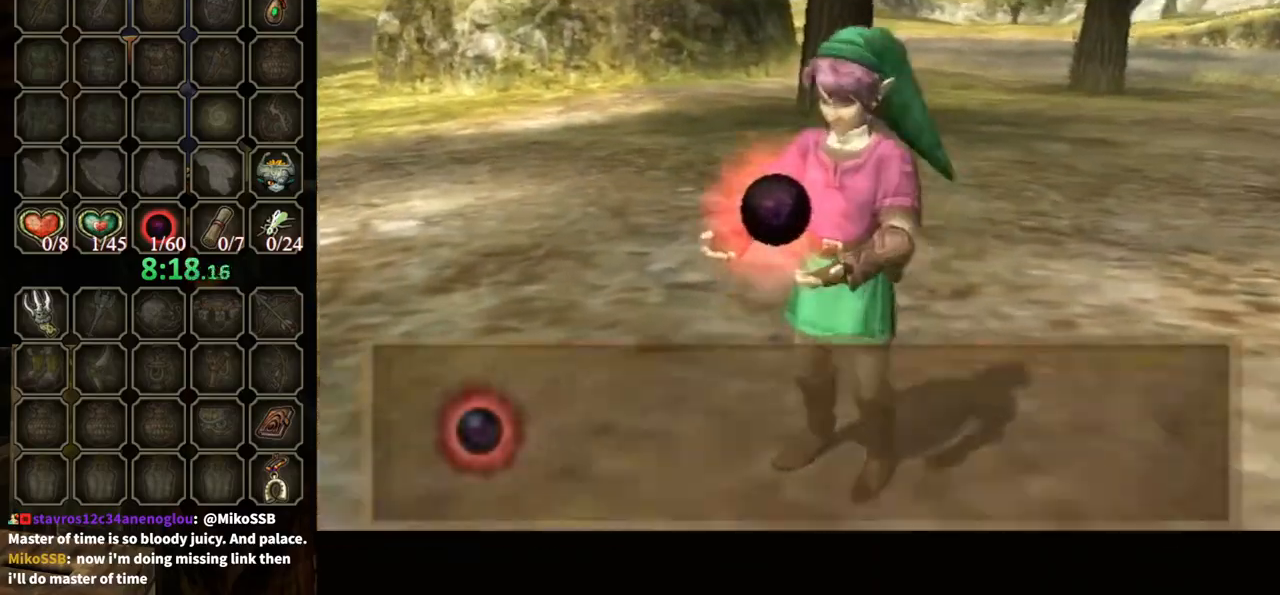
Gameplay with a controller (Nintendo layout); each line is a JSON object with the inputs held at the frame after it. "events" lists button and stick changes between this image and that frame as [ms after this image, input, new state], when the widget could be followed in between. Not read: L3 R3.
{"buttons": [], "left_stick": "down", "right_stick": "center", "events": [[33, "B", "down"], [33, "left_stick", "down"], [467, "B", "up"]]}
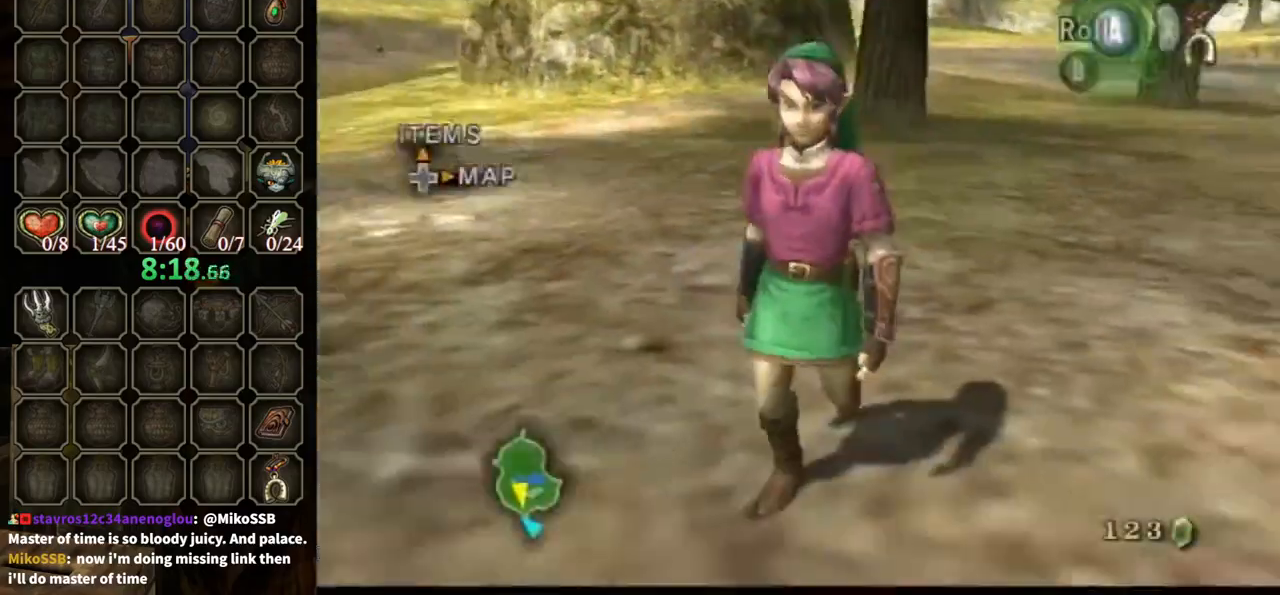
{"buttons": ["L1"], "left_stick": "down", "right_stick": "center", "events": [[367, "A", "down"], [467, "A", "up"], [467, "L1", "down"]]}
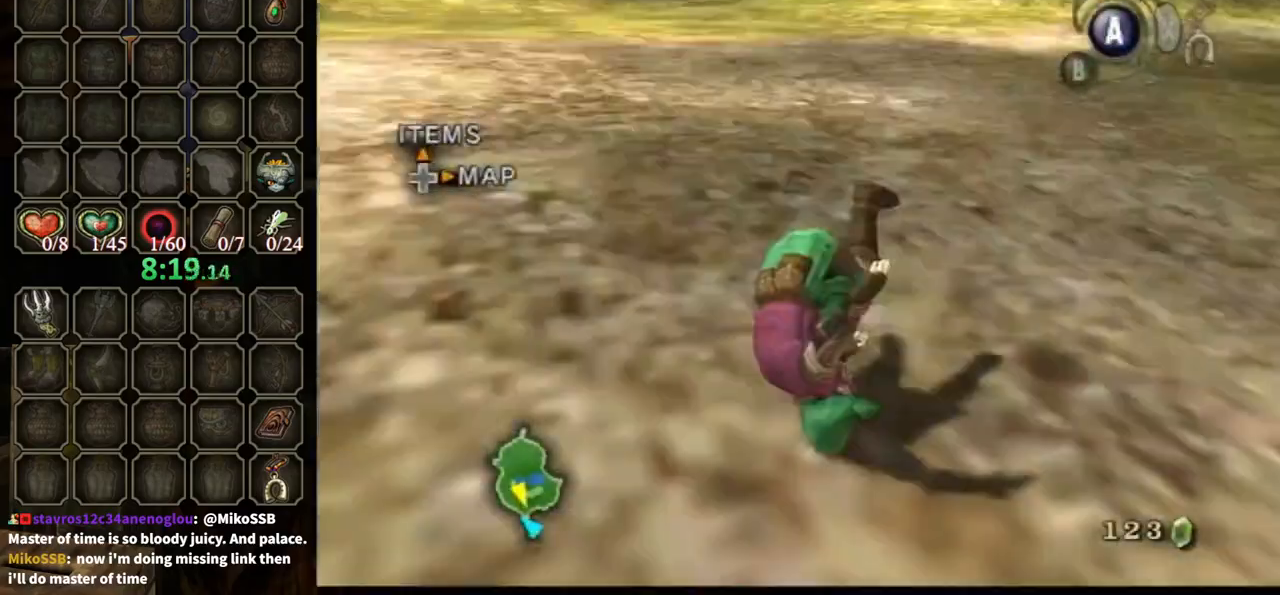
{"buttons": [], "left_stick": "up", "right_stick": "center", "events": [[67, "left_stick", "center"], [333, "left_stick", "up"], [433, "L1", "up"]]}
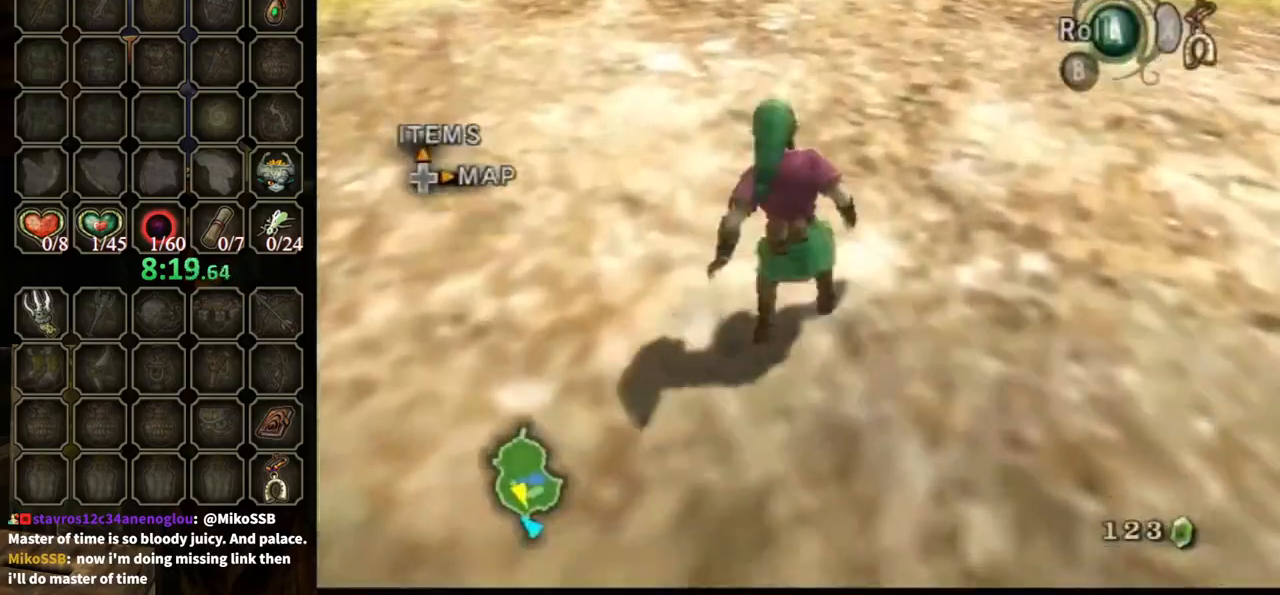
{"buttons": [], "left_stick": "up", "right_stick": "center", "events": [[67, "A", "down"], [200, "A", "up"], [267, "left_stick", "up-left"], [433, "left_stick", "up"]]}
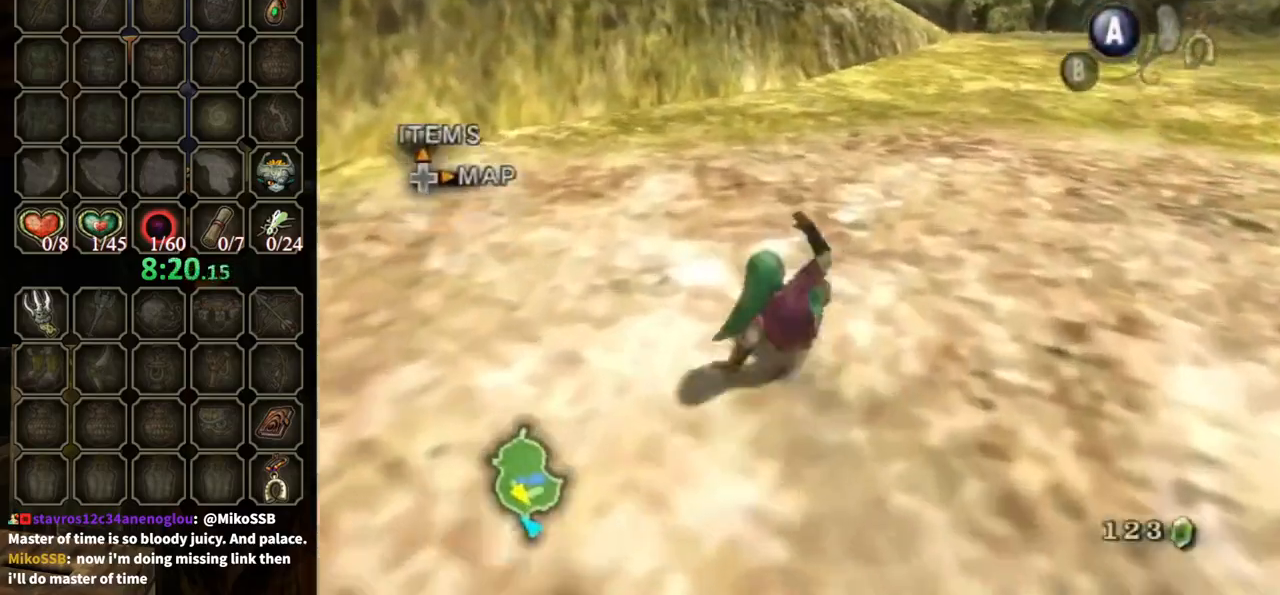
{"buttons": ["A"], "left_stick": "up", "right_stick": "center", "events": [[33, "left_stick", "up-right"], [267, "A", "down"], [367, "left_stick", "up"], [400, "A", "up"], [500, "A", "down"]]}
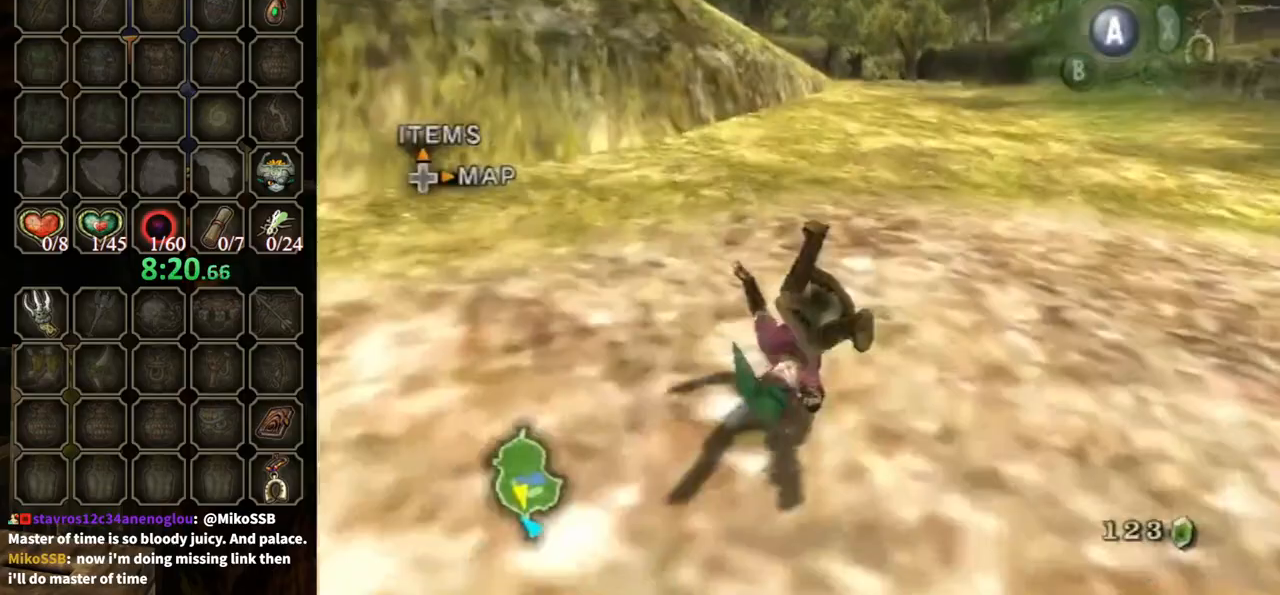
{"buttons": ["A"], "left_stick": "up", "right_stick": "center", "events": [[33, "A", "up"], [400, "A", "down"]]}
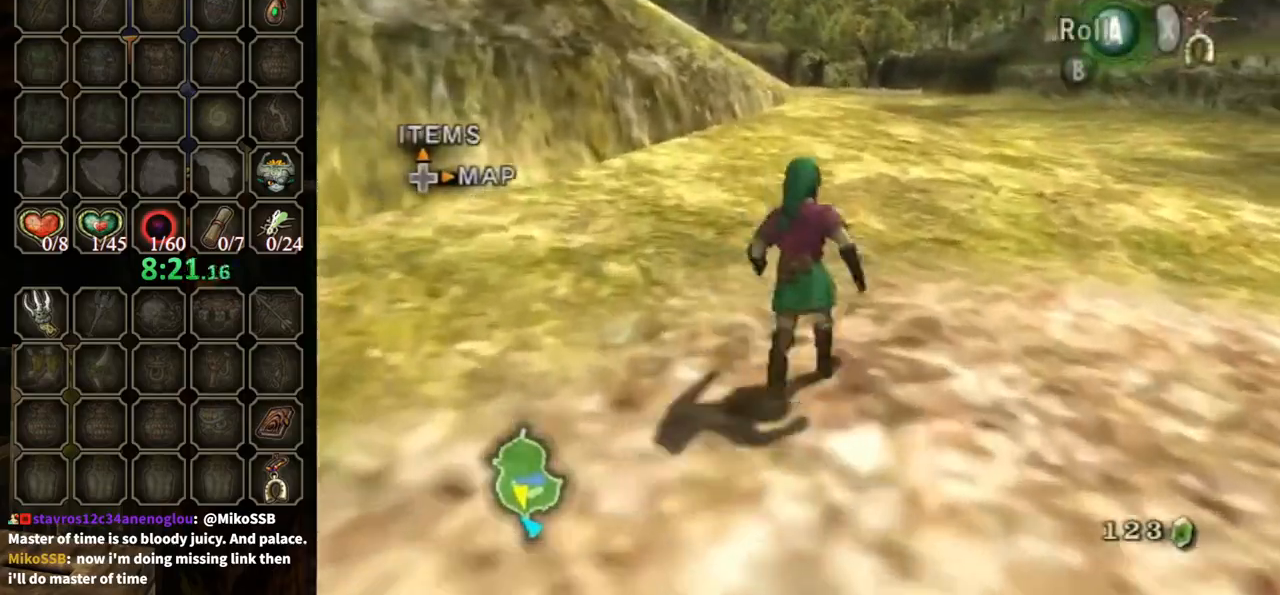
{"buttons": [], "left_stick": "up", "right_stick": "center", "events": [[67, "A", "up"], [133, "A", "down"], [200, "A", "up"]]}
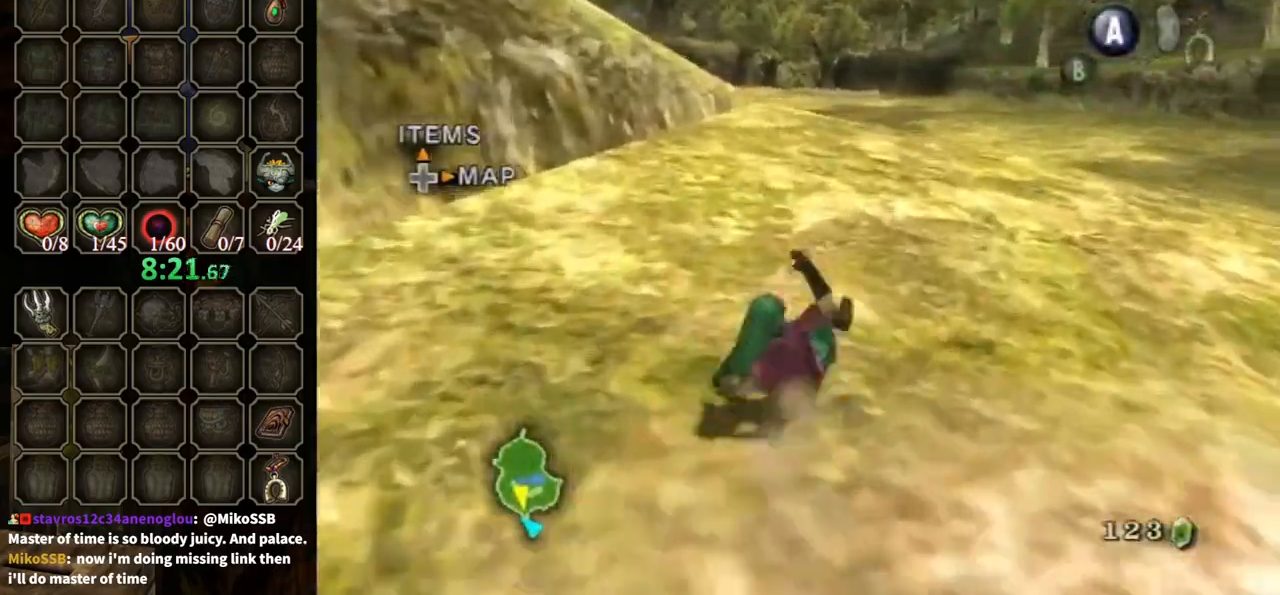
{"buttons": ["A"], "left_stick": "up", "right_stick": "center", "events": [[333, "A", "down"], [367, "A", "up"], [500, "A", "down"]]}
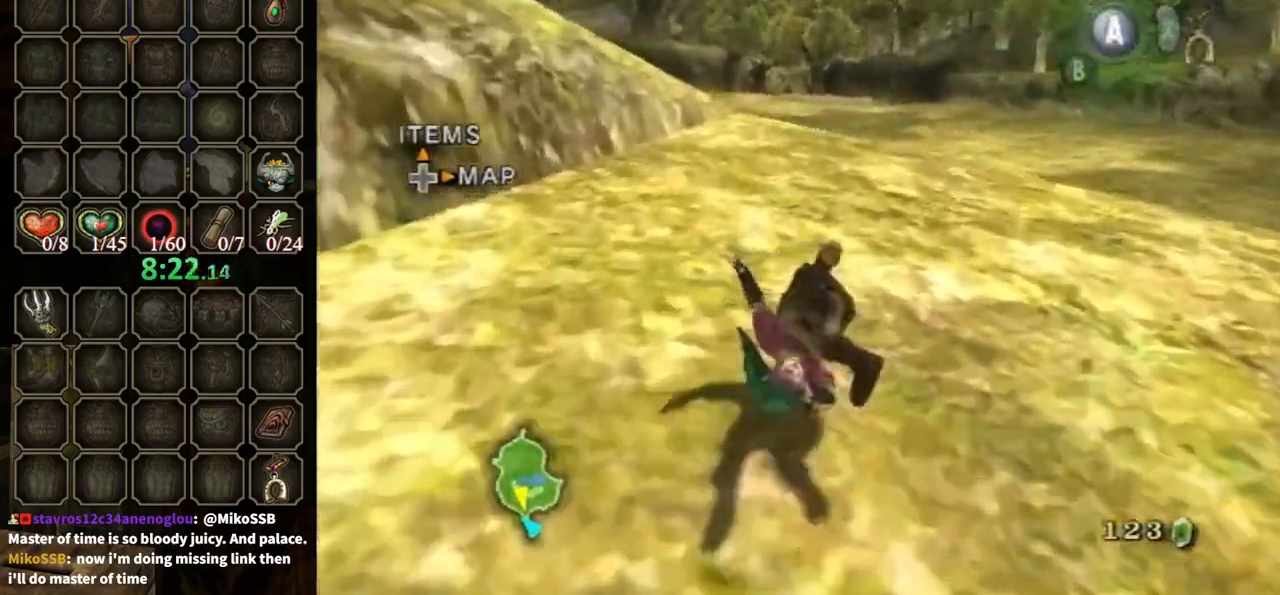
{"buttons": ["A"], "left_stick": "up", "right_stick": "center", "events": [[33, "A", "up"], [500, "A", "down"]]}
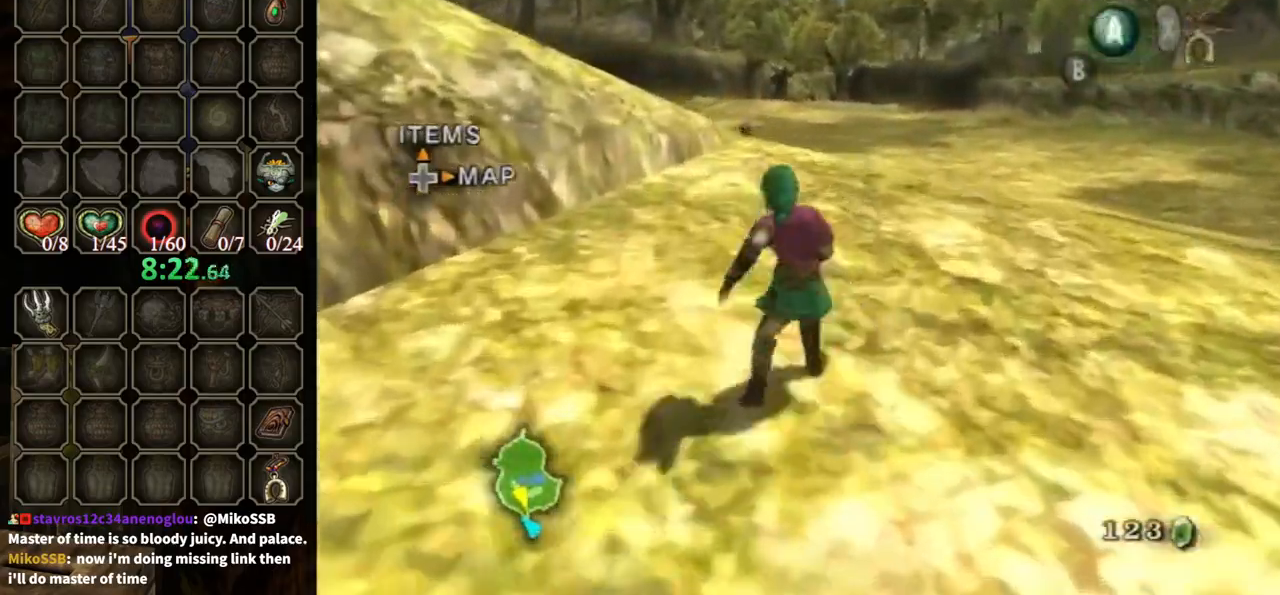
{"buttons": [], "left_stick": "up", "right_stick": "center", "events": [[67, "A", "up"], [200, "A", "down"], [233, "A", "up"]]}
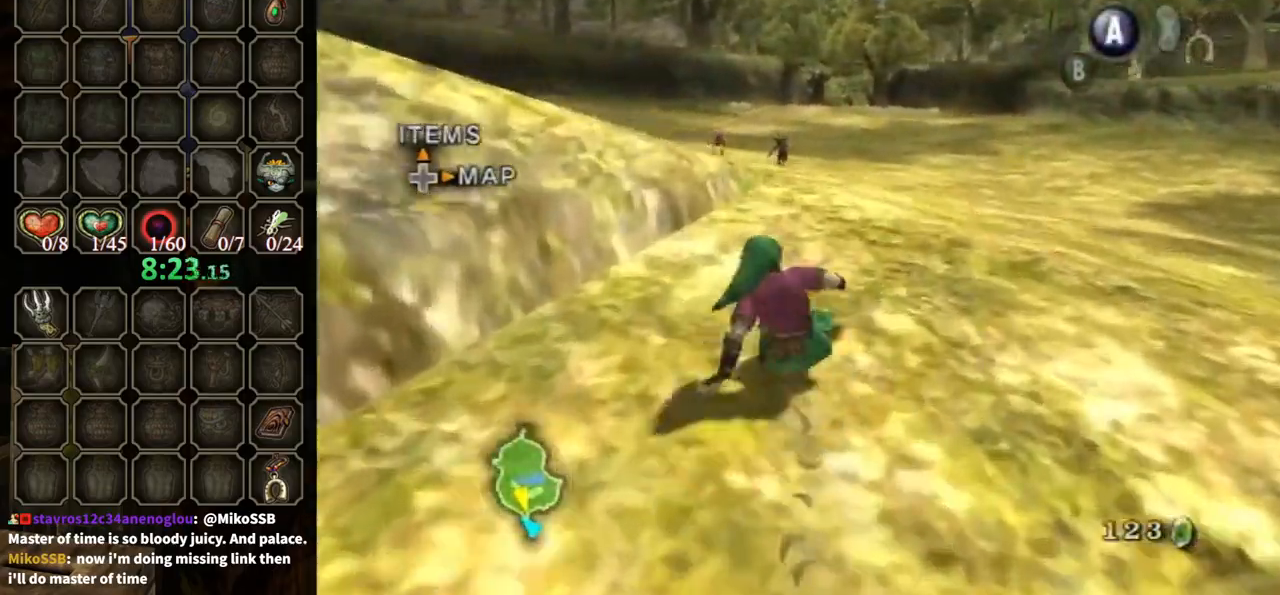
{"buttons": [], "left_stick": "up", "right_stick": "right", "events": [[200, "A", "down"], [267, "A", "up"], [433, "right_stick", "right"]]}
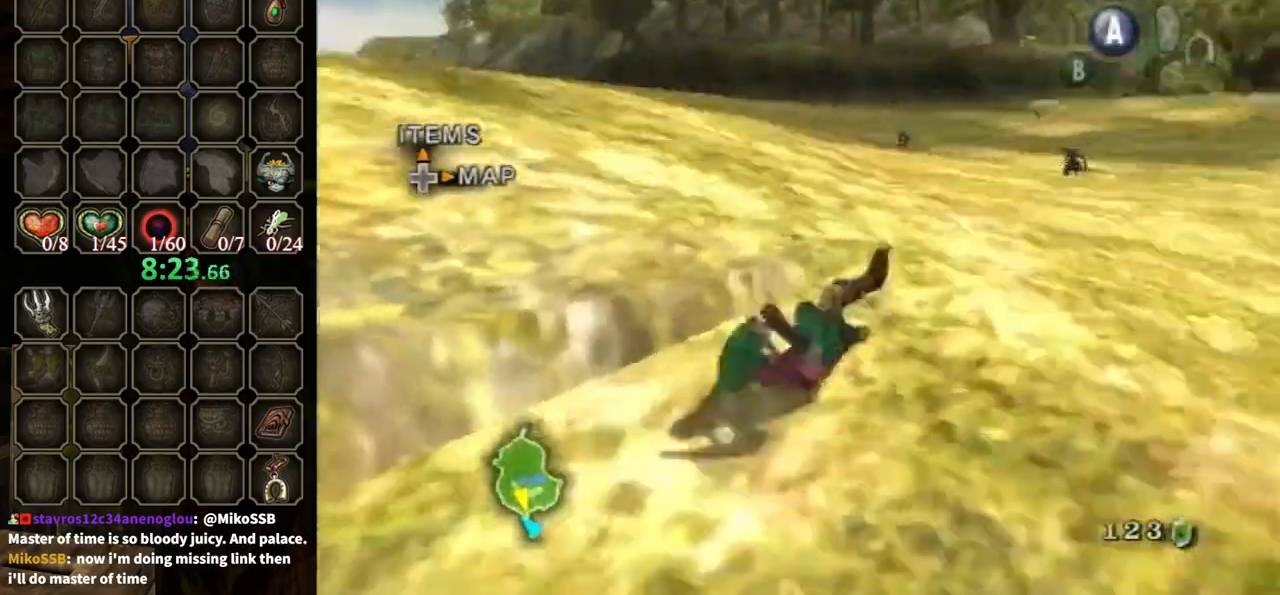
{"buttons": [], "left_stick": "up-left", "right_stick": "right", "events": [[33, "left_stick", "up-right"], [467, "left_stick", "up-left"]]}
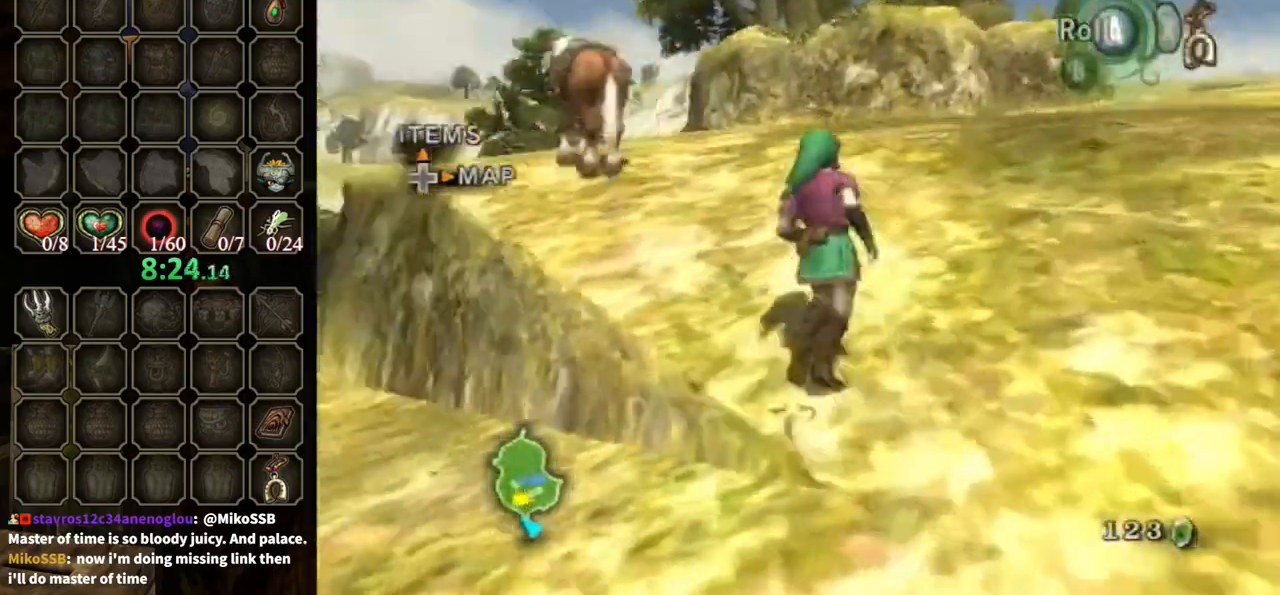
{"buttons": ["A"], "left_stick": "up", "right_stick": "center", "events": [[133, "right_stick", "center"], [267, "A", "down"], [333, "left_stick", "up"]]}
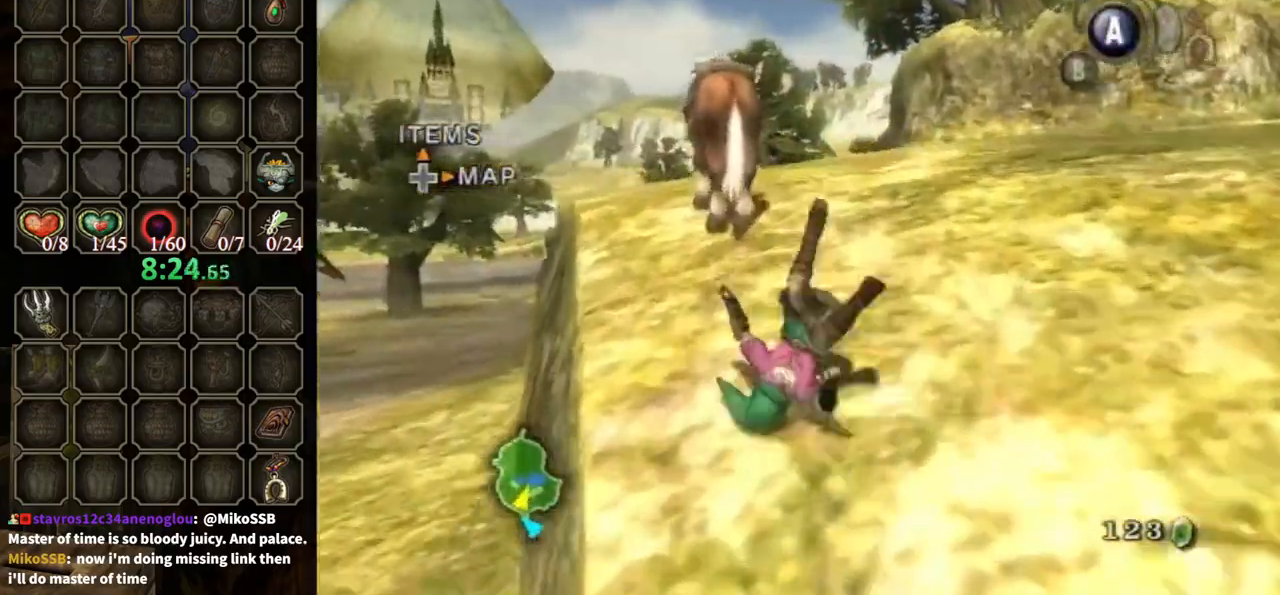
{"buttons": [], "left_stick": "up", "right_stick": "center", "events": [[400, "A", "up"]]}
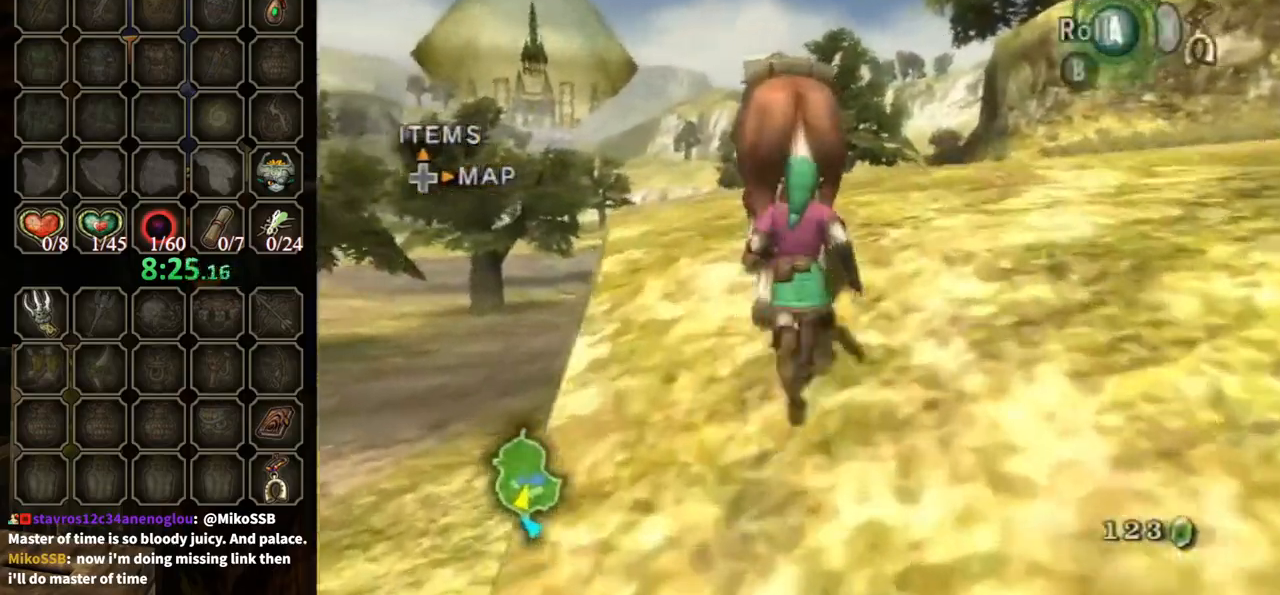
{"buttons": [], "left_stick": "center", "right_stick": "center", "events": [[167, "left_stick", "center"], [200, "A", "down"], [300, "A", "up"], [367, "A", "down"], [433, "A", "up"]]}
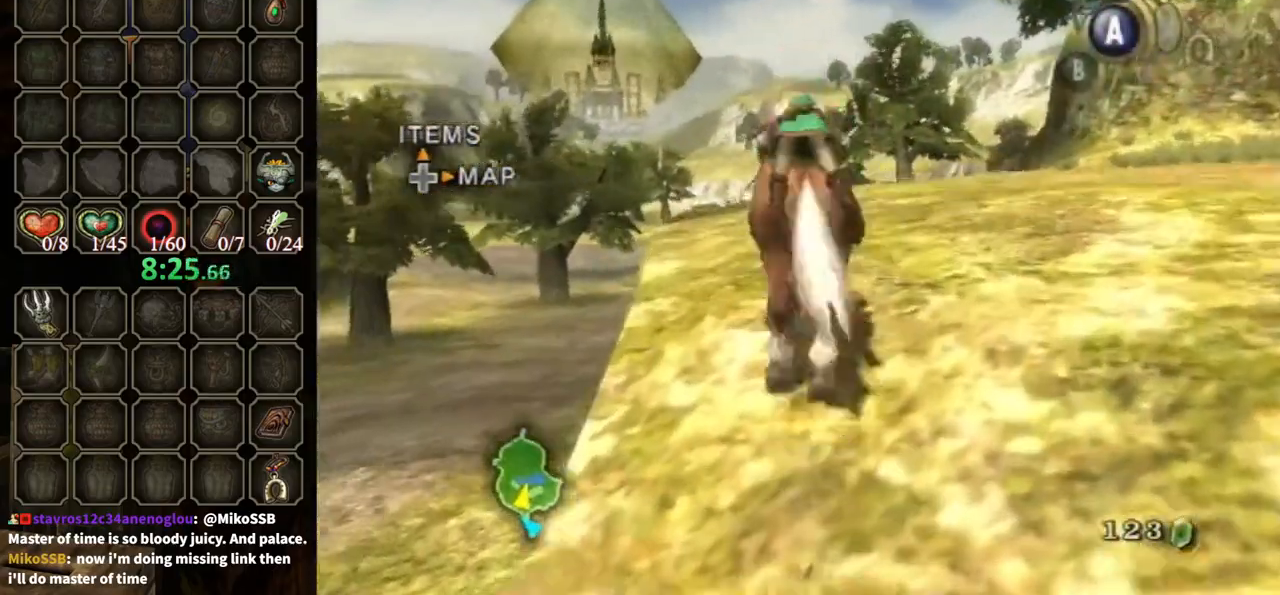
{"buttons": [], "left_stick": "up", "right_stick": "center", "events": [[200, "left_stick", "up"]]}
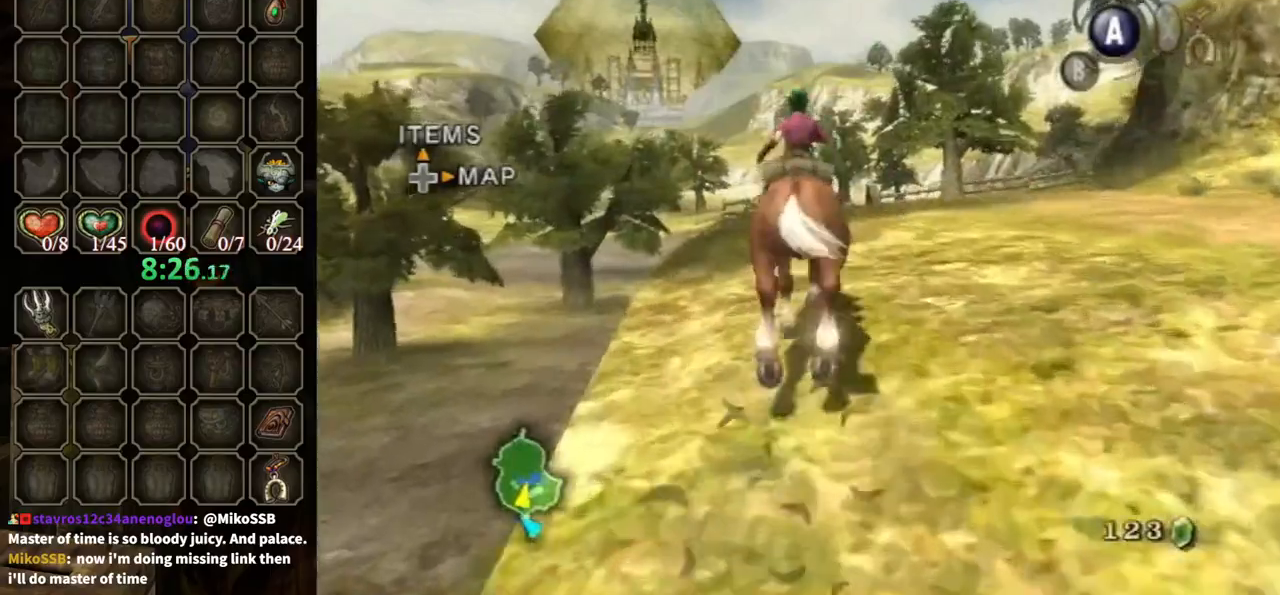
{"buttons": [], "left_stick": "up-right", "right_stick": "center", "events": [[100, "left_stick", "up-right"]]}
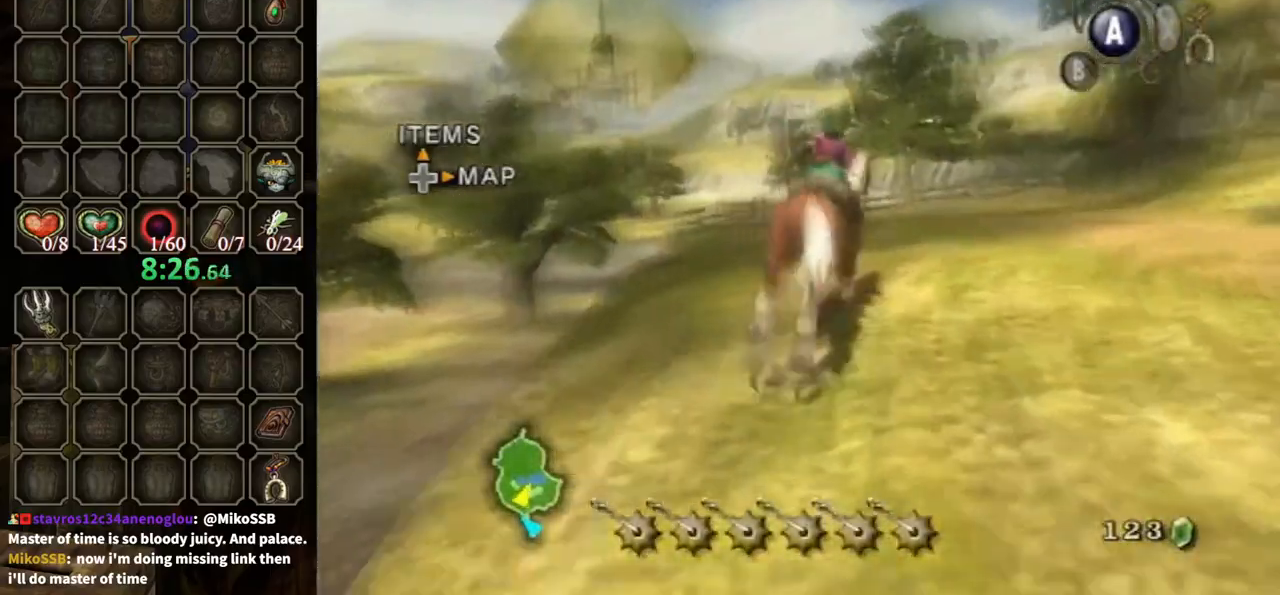
{"buttons": [], "left_stick": "up", "right_stick": "center", "events": [[167, "left_stick", "up"]]}
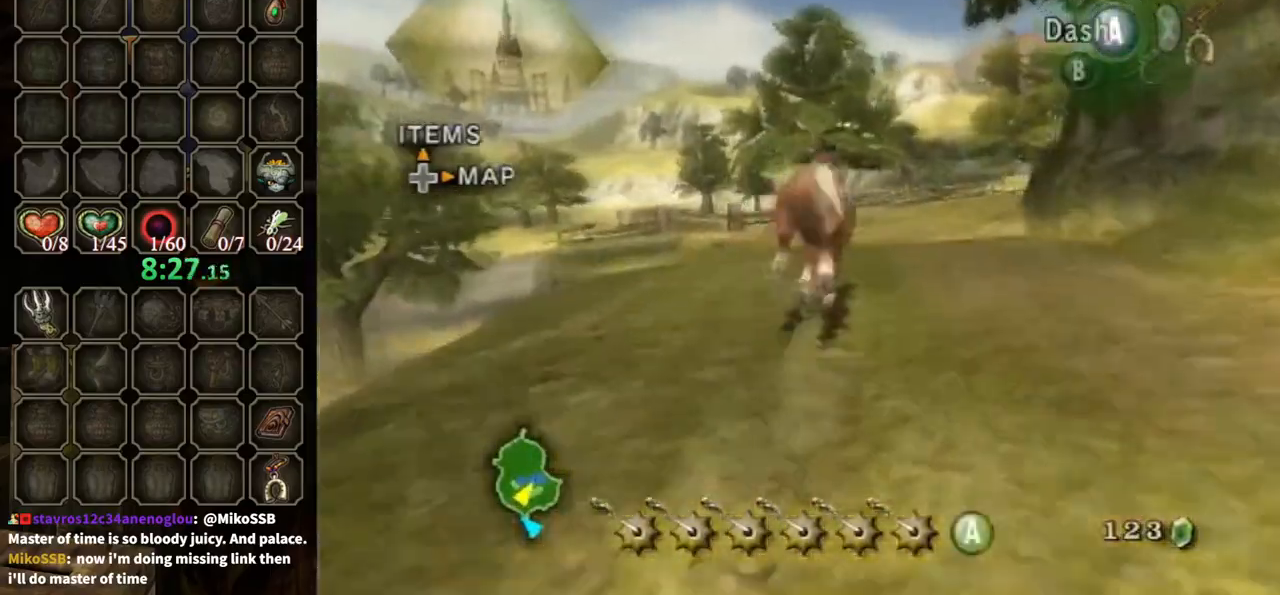
{"buttons": [], "left_stick": "up", "right_stick": "center", "events": []}
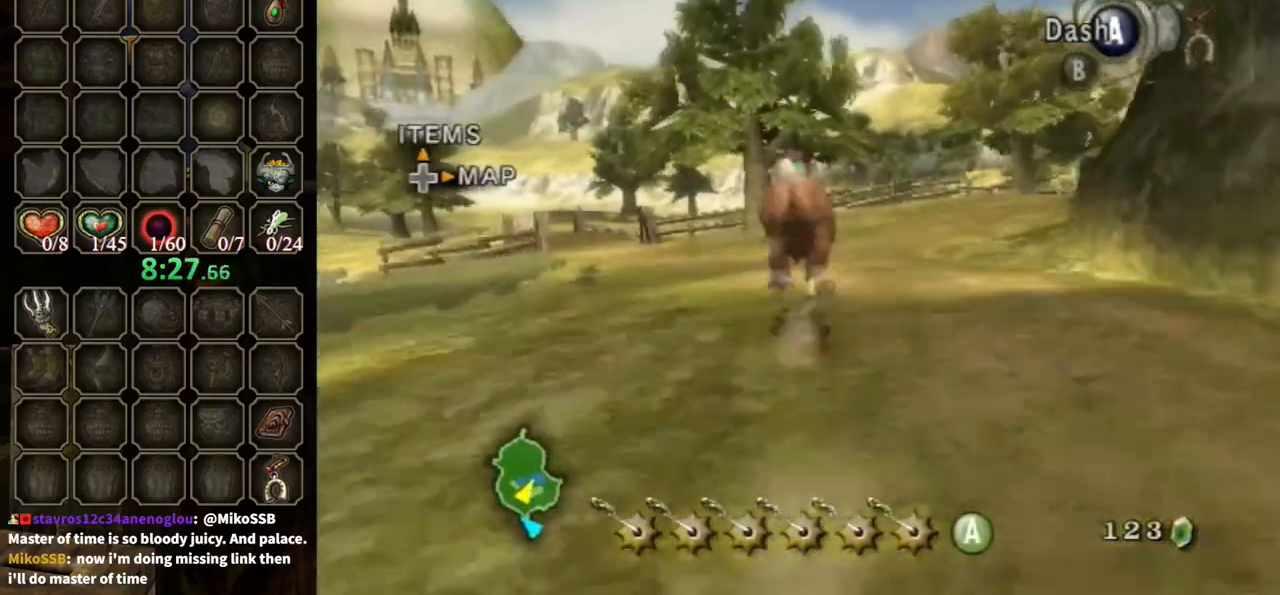
{"buttons": [], "left_stick": "up", "right_stick": "center", "events": []}
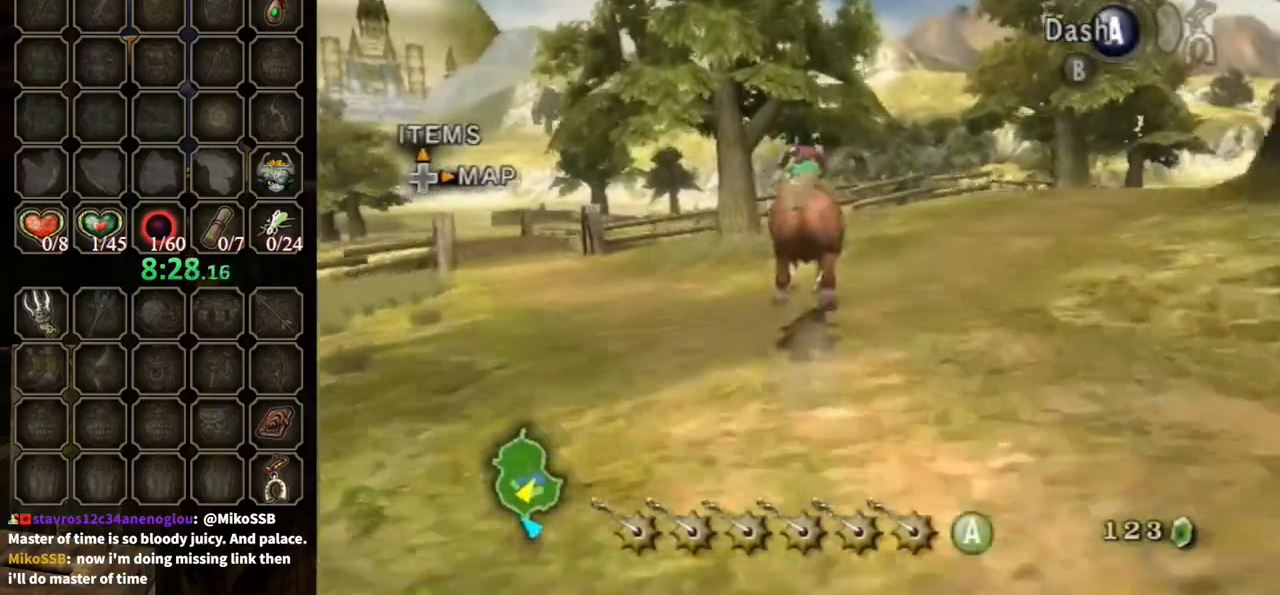
{"buttons": [], "left_stick": "center", "right_stick": "center", "events": [[67, "left_stick", "down"], [433, "left_stick", "center"]]}
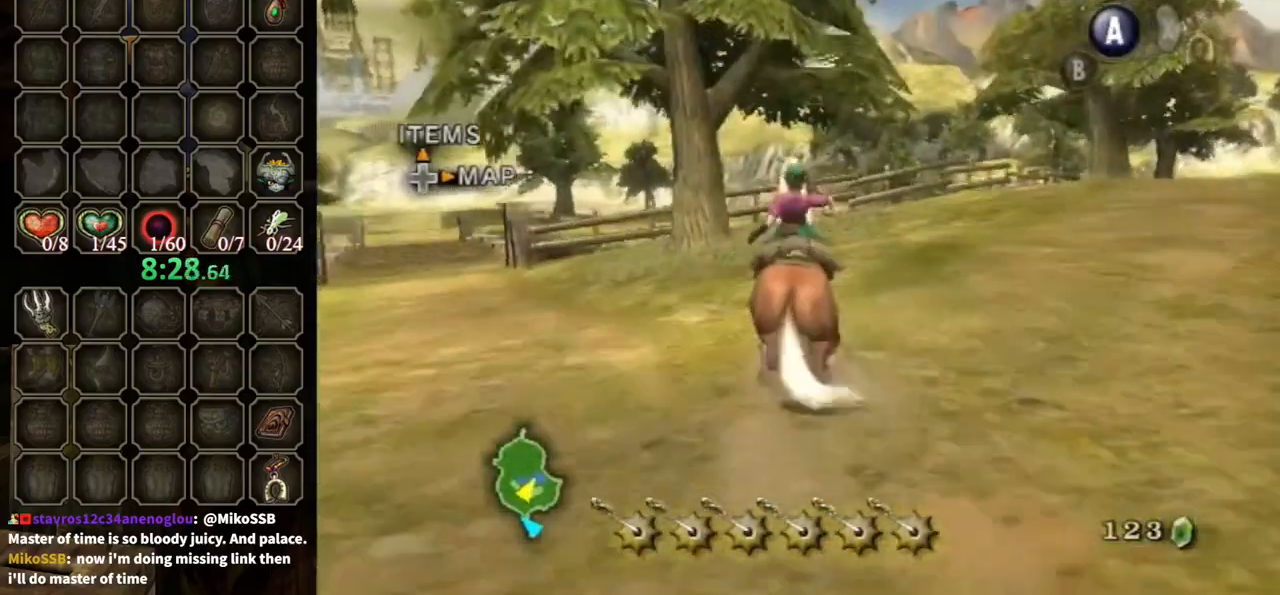
{"buttons": [], "left_stick": "center", "right_stick": "center", "events": []}
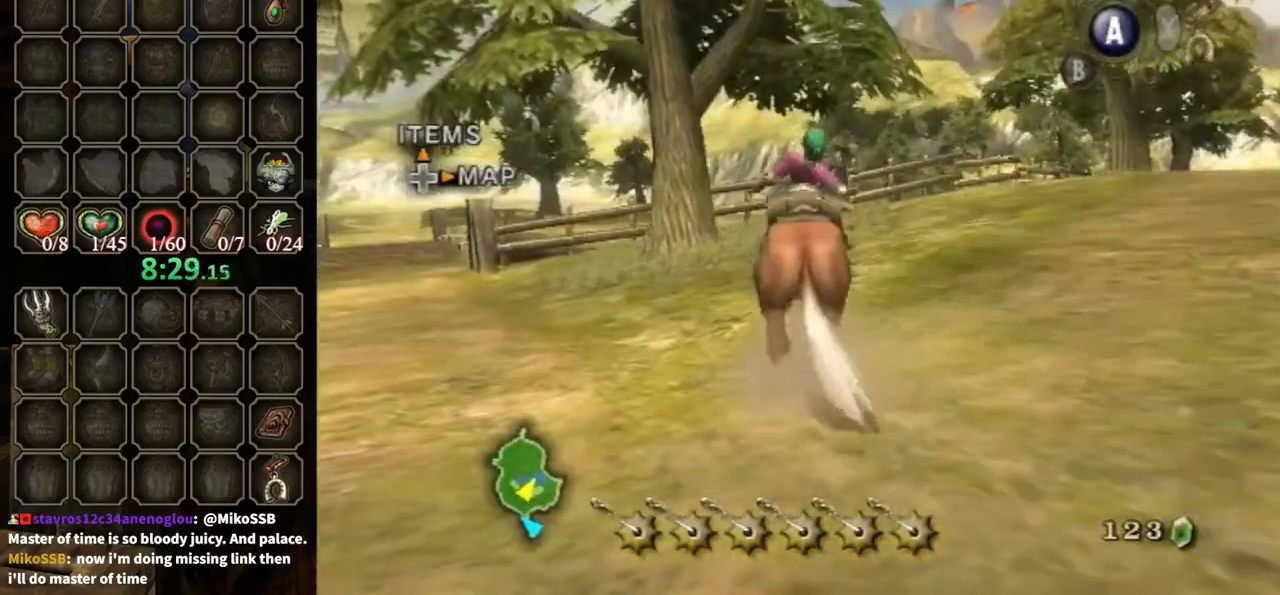
{"buttons": [], "left_stick": "center", "right_stick": "center", "events": []}
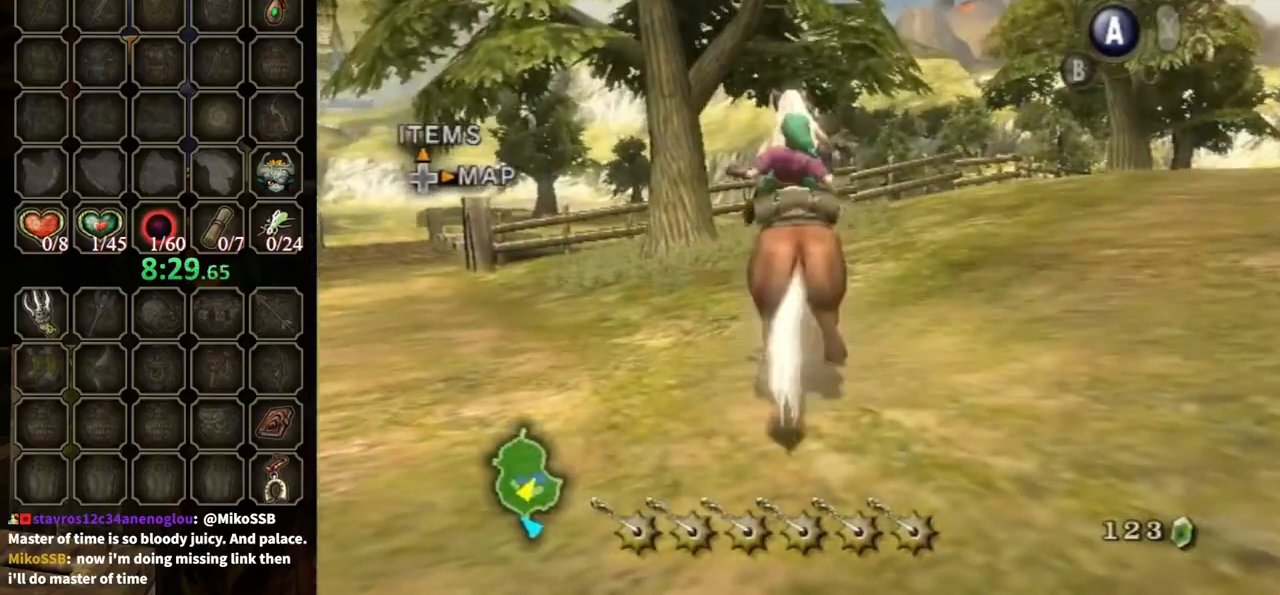
{"buttons": [], "left_stick": "center", "right_stick": "up", "events": [[400, "right_stick", "up"]]}
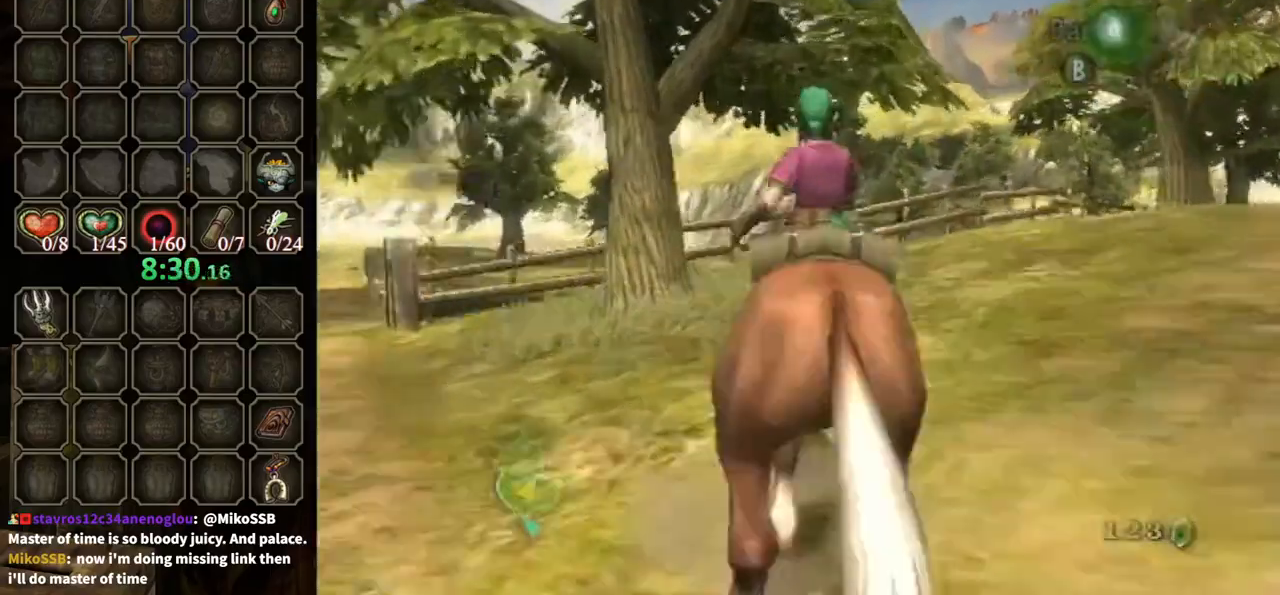
{"buttons": [], "left_stick": "down", "right_stick": "center", "events": [[100, "right_stick", "center"], [267, "left_stick", "down"]]}
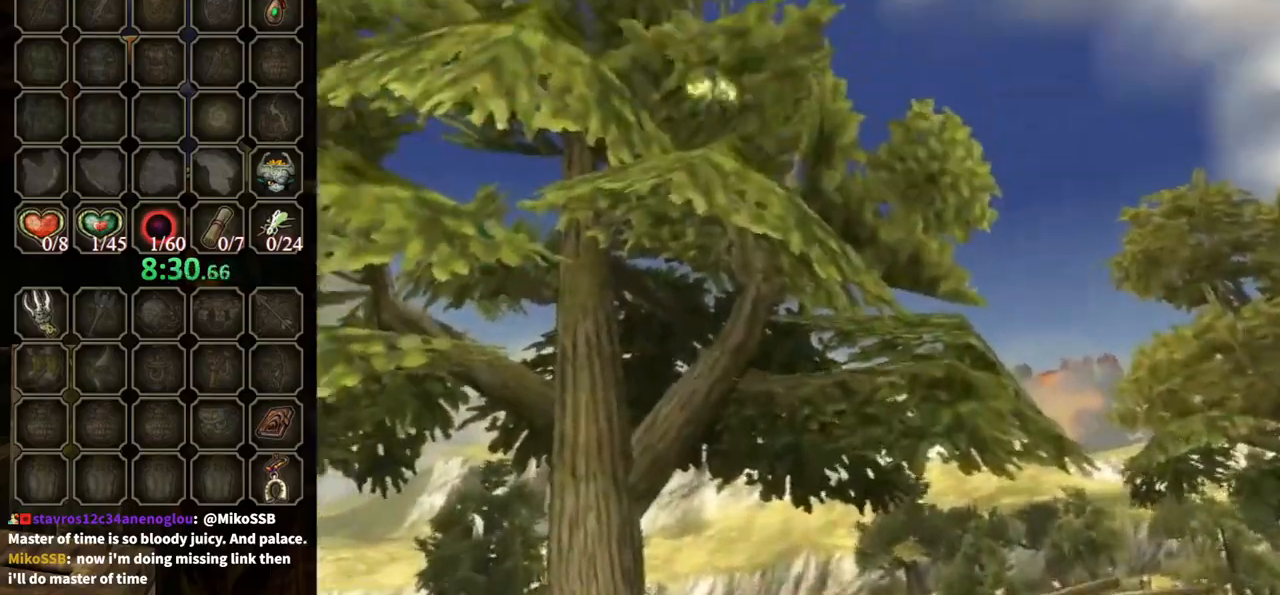
{"buttons": ["Y"], "left_stick": "down-left", "right_stick": "center", "events": [[67, "left_stick", "down-left"], [167, "Y", "down"], [200, "left_stick", "center"], [400, "left_stick", "down-left"]]}
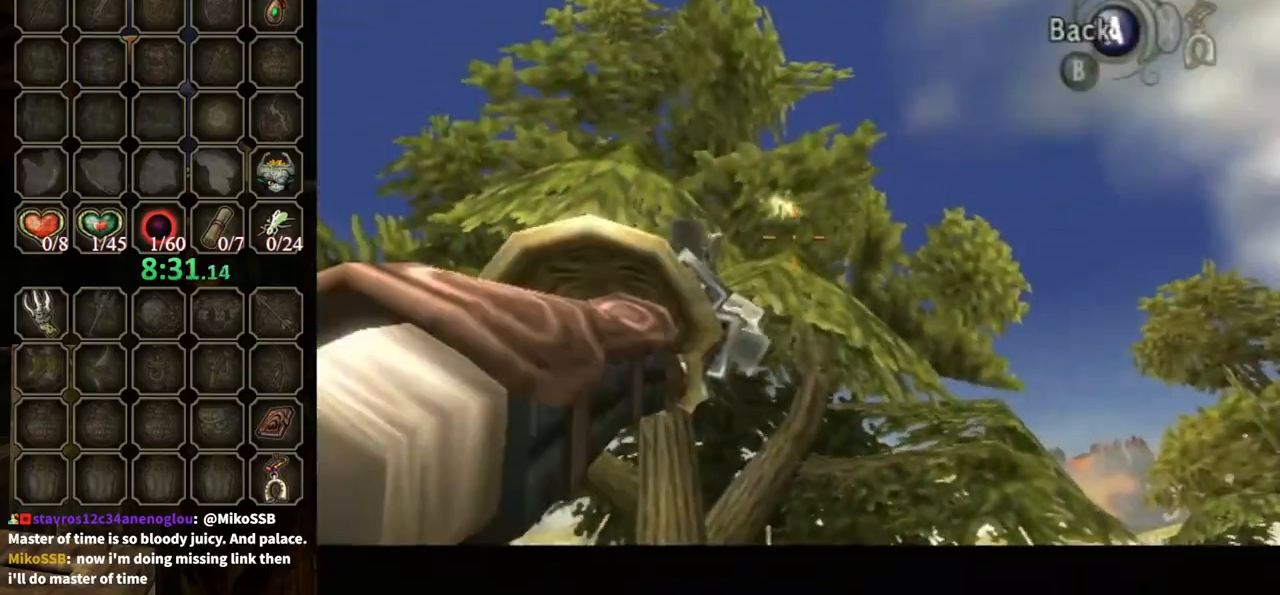
{"buttons": ["Y"], "left_stick": "down-left", "right_stick": "center", "events": [[200, "left_stick", "center"], [233, "Y", "up"], [333, "Y", "down"], [400, "left_stick", "down-left"]]}
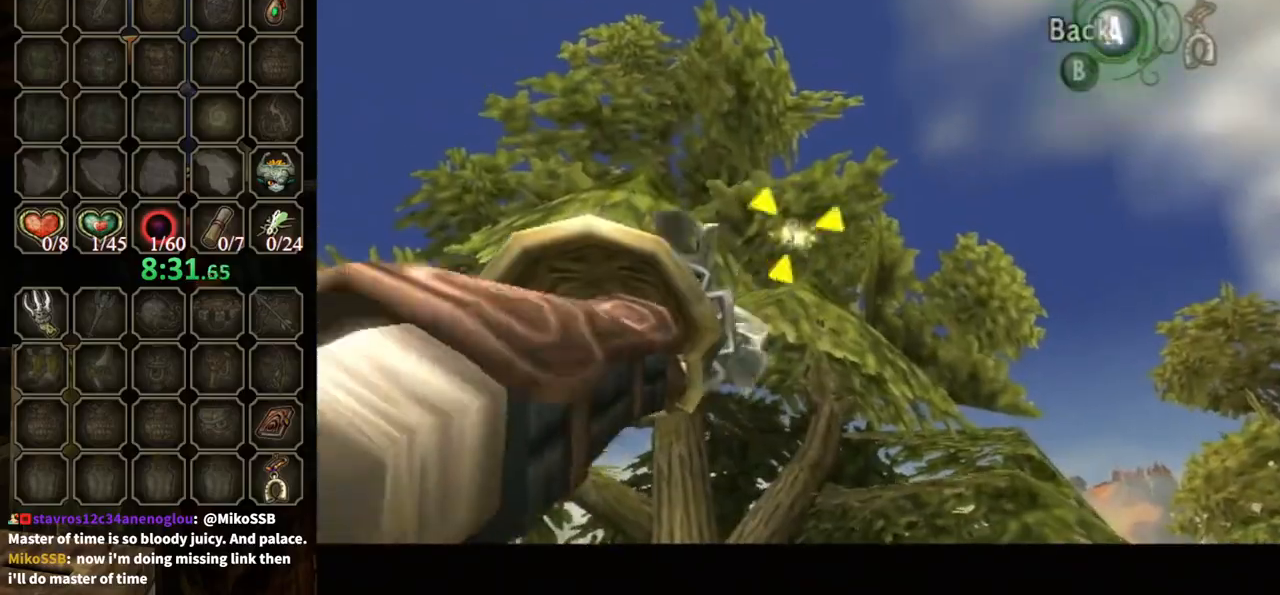
{"buttons": ["L1"], "left_stick": "left", "right_stick": "center", "events": [[67, "Y", "up"], [67, "left_stick", "center"], [467, "L1", "down"], [467, "left_stick", "left"]]}
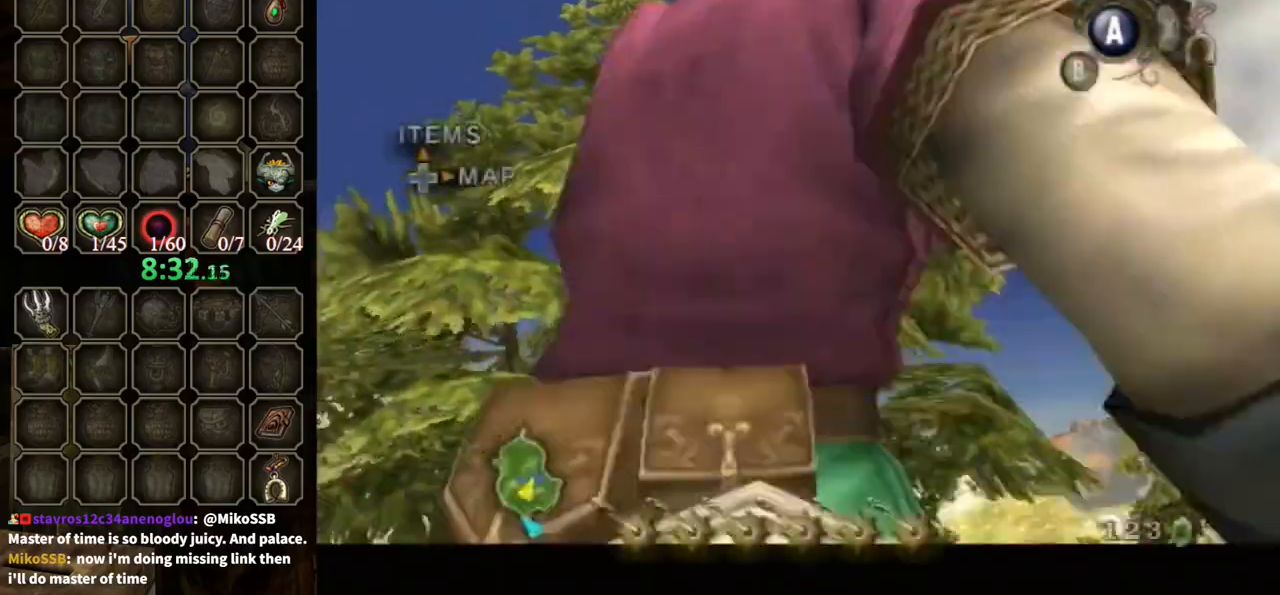
{"buttons": ["L1"], "left_stick": "up-left", "right_stick": "center", "events": [[67, "left_stick", "up-left"]]}